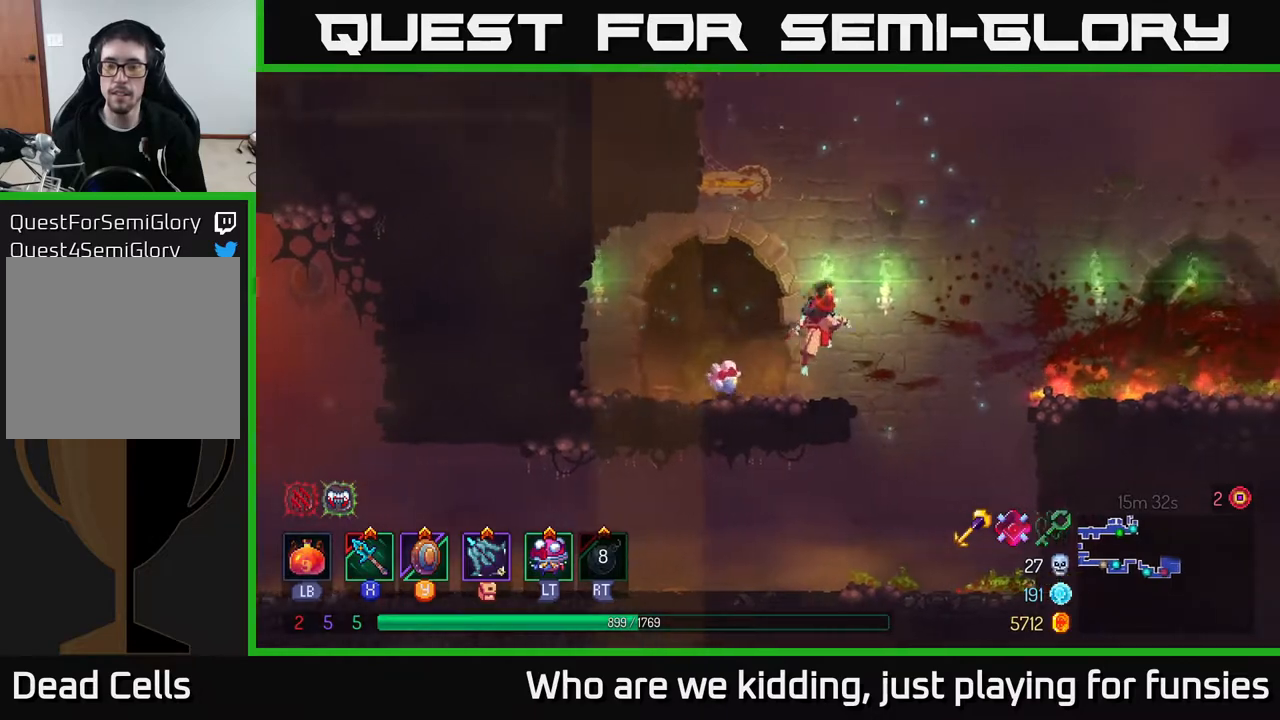
Gameplay with a controller (Xbox layout); each line is a JSON object with the inputs held at the frame after it. "events" lists button and stick changes between this image and that frame as [ms after this image, input, new state], when the widget could be followed in between.
{"buttons": ["B"], "left_stick": "right", "right_stick": "center", "events": [[233, "A", "up"], [400, "B", "down"]]}
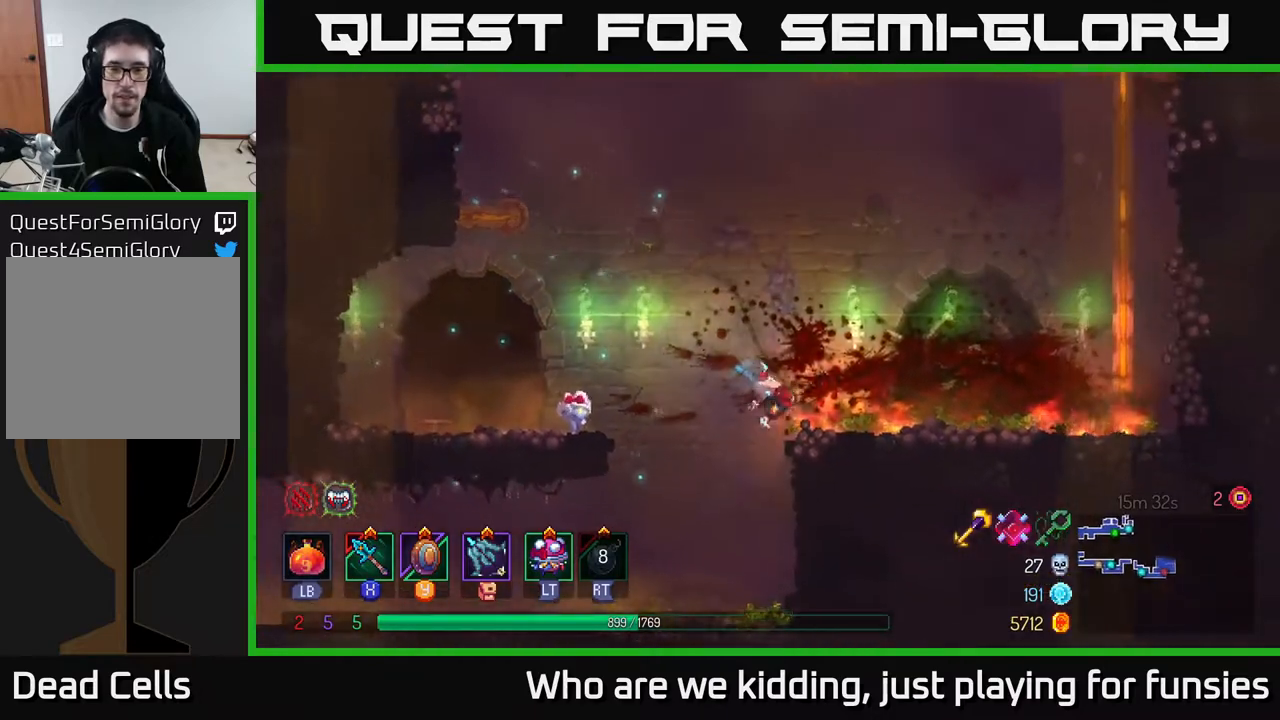
{"buttons": ["A"], "left_stick": "right", "right_stick": "center", "events": [[83, "B", "up"], [433, "A", "down"]]}
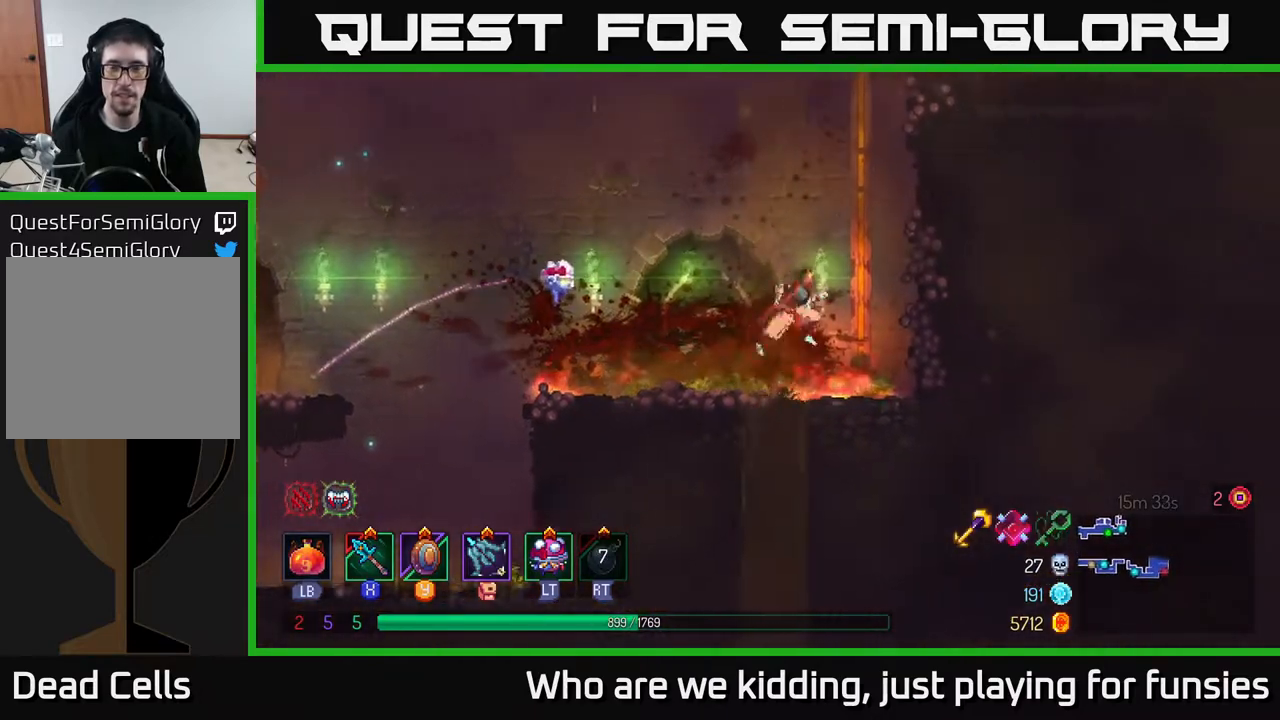
{"buttons": [], "left_stick": "up-right", "right_stick": "center", "events": [[17, "A", "up"], [83, "A", "down"], [183, "left_stick", "up-right"], [267, "A", "up"]]}
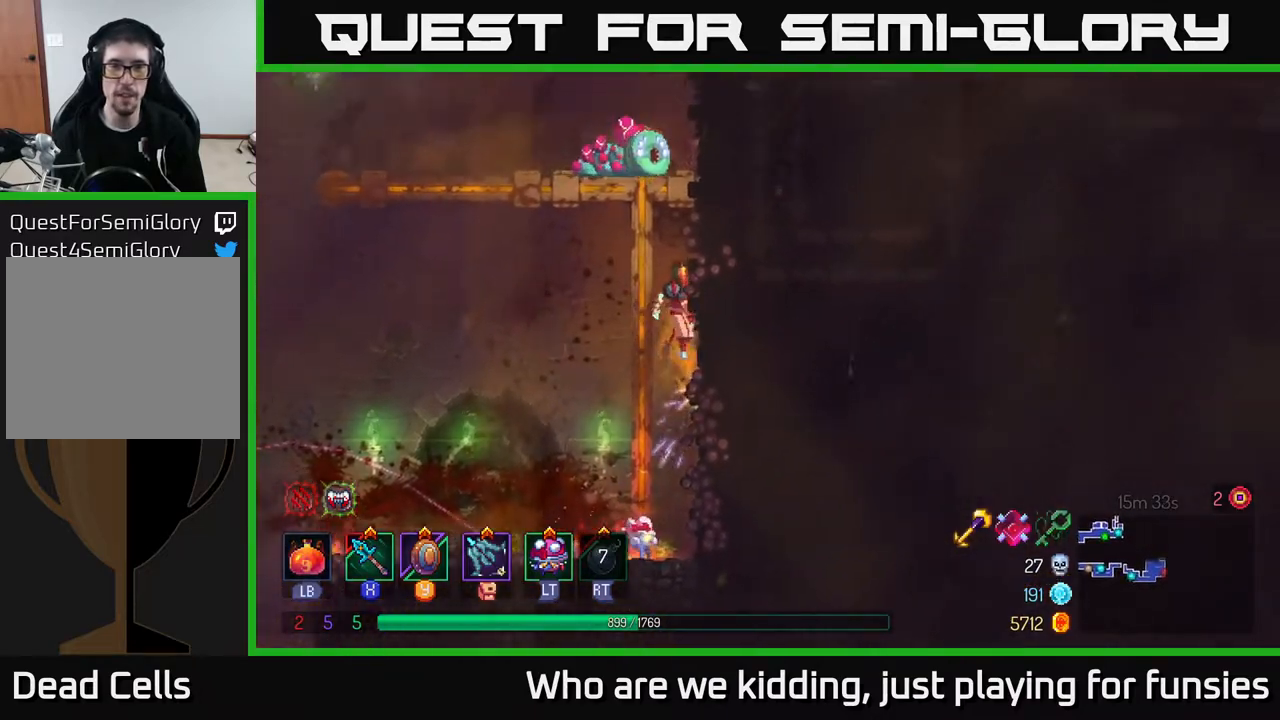
{"buttons": [], "left_stick": "right", "right_stick": "center", "events": [[167, "A", "down"], [267, "A", "up"], [333, "A", "down"], [383, "X", "down"], [417, "A", "up"], [450, "left_stick", "right"], [467, "X", "up"]]}
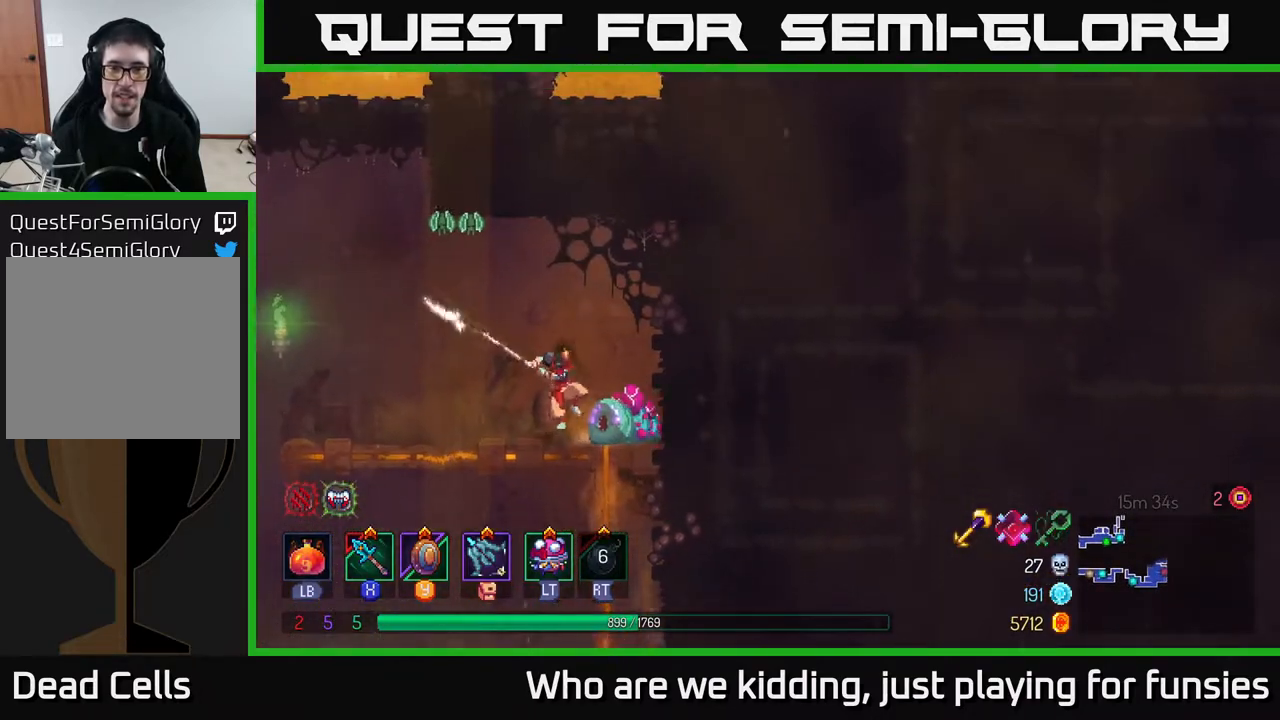
{"buttons": ["X"], "left_stick": "left", "right_stick": "center", "events": [[100, "X", "down"], [117, "left_stick", "center"], [167, "X", "up"], [233, "X", "down"], [333, "X", "up"], [417, "X", "down"], [417, "left_stick", "left"]]}
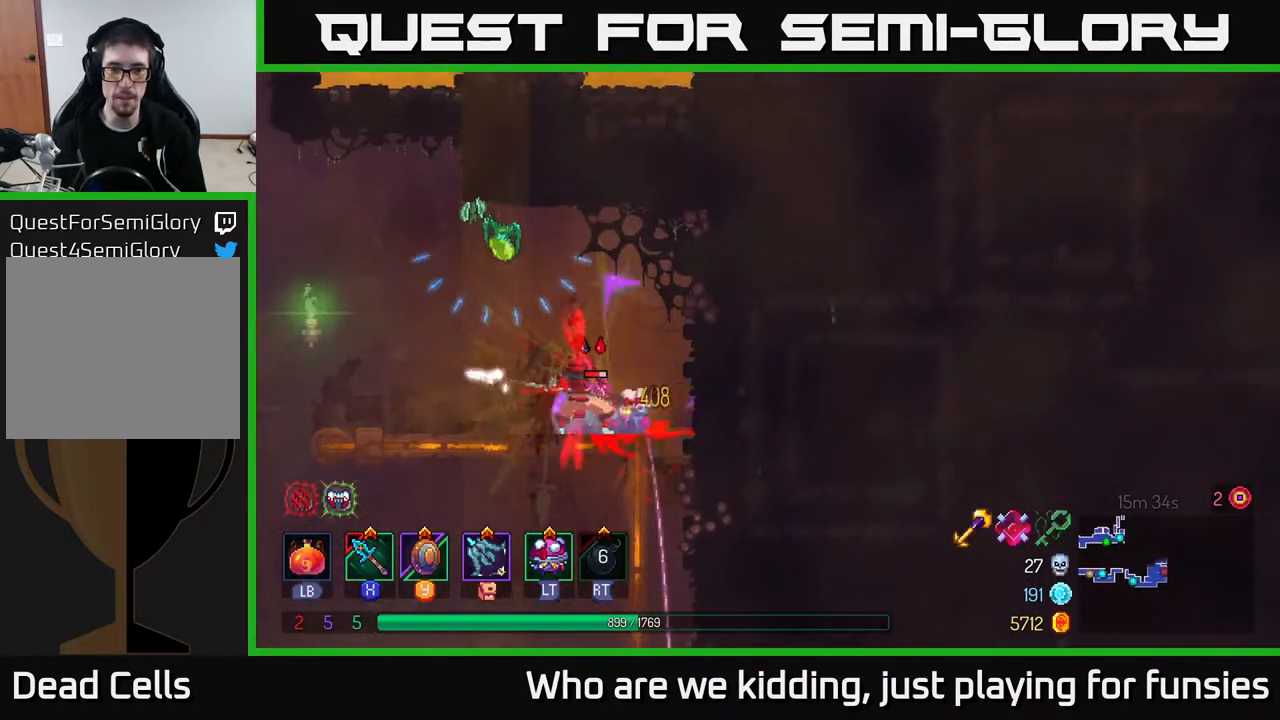
{"buttons": ["X"], "left_stick": "center", "right_stick": "center", "events": [[33, "X", "up"], [83, "X", "down"], [183, "X", "up"], [250, "X", "down"], [250, "left_stick", "center"], [383, "X", "up"], [433, "X", "down"]]}
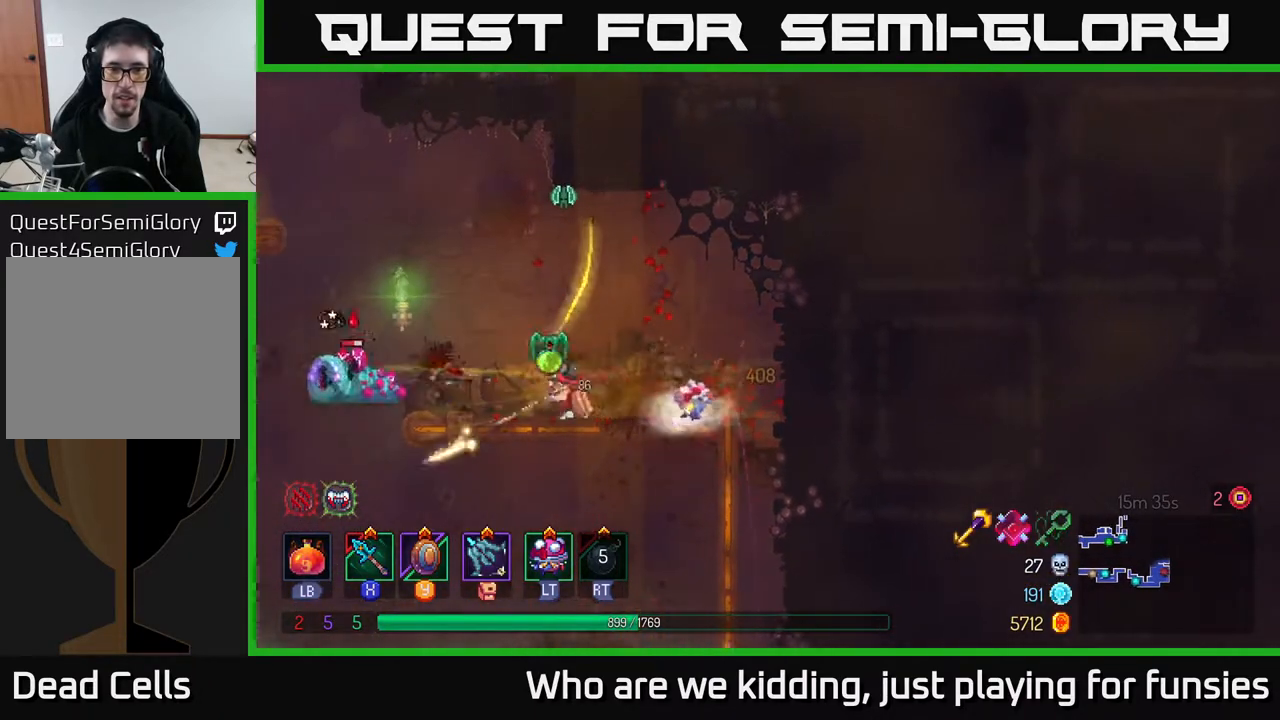
{"buttons": [], "left_stick": "left", "right_stick": "center", "events": [[17, "X", "up"], [33, "left_stick", "right"], [117, "left_stick", "left"], [250, "B", "down"], [333, "B", "up"]]}
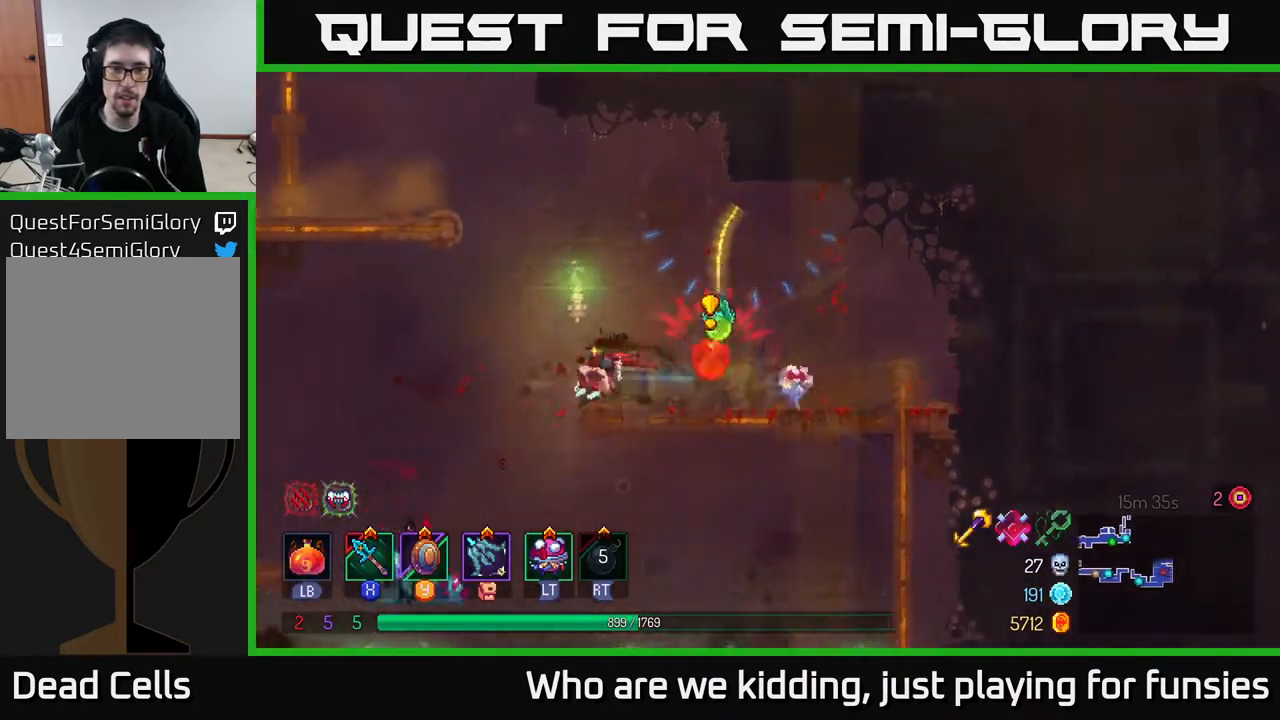
{"buttons": [], "left_stick": "left", "right_stick": "center", "events": [[167, "A", "down"], [317, "A", "up"]]}
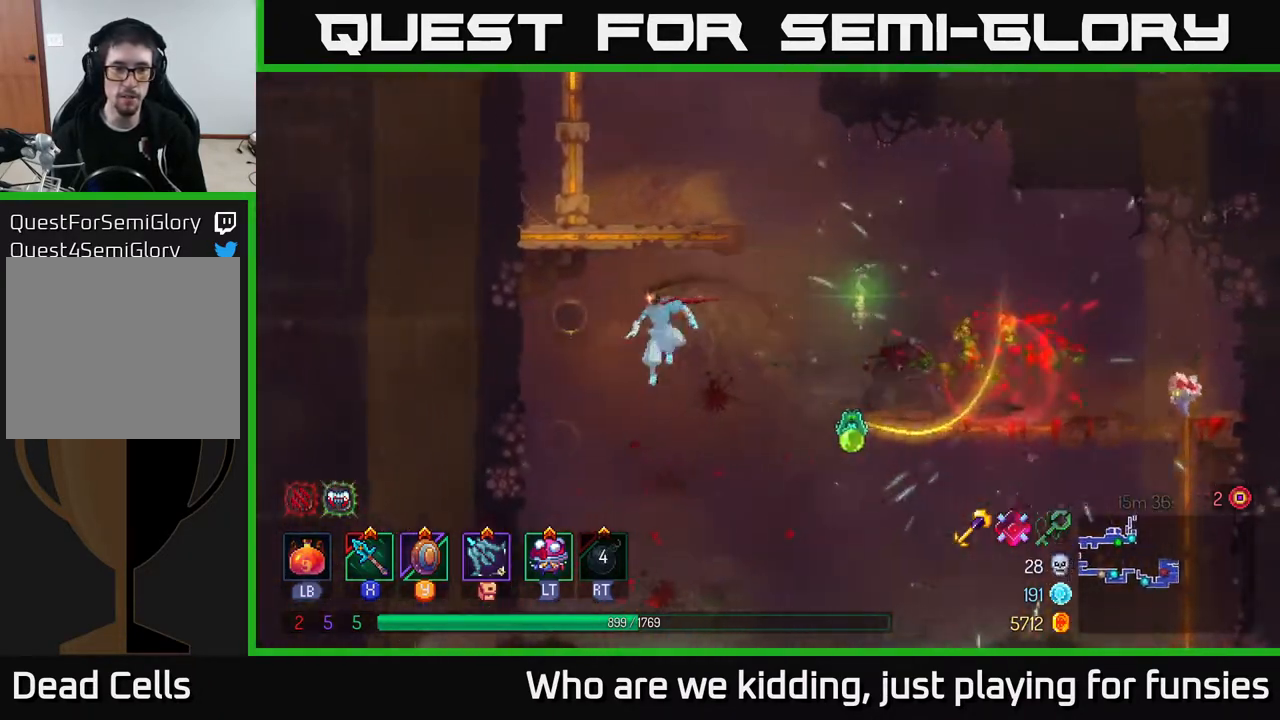
{"buttons": ["A"], "left_stick": "right", "right_stick": "center", "events": [[83, "A", "down"], [267, "A", "up"], [483, "left_stick", "right"], [500, "A", "down"]]}
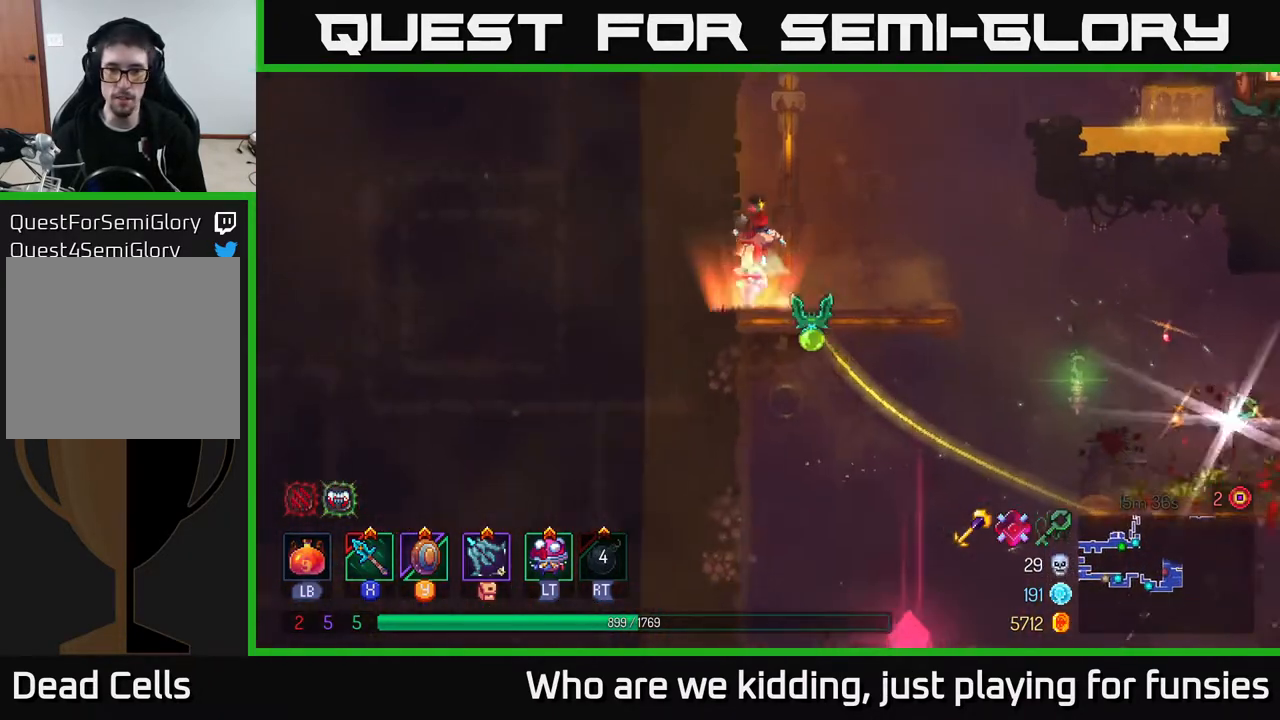
{"buttons": [], "left_stick": "right", "right_stick": "center", "events": [[150, "A", "up"]]}
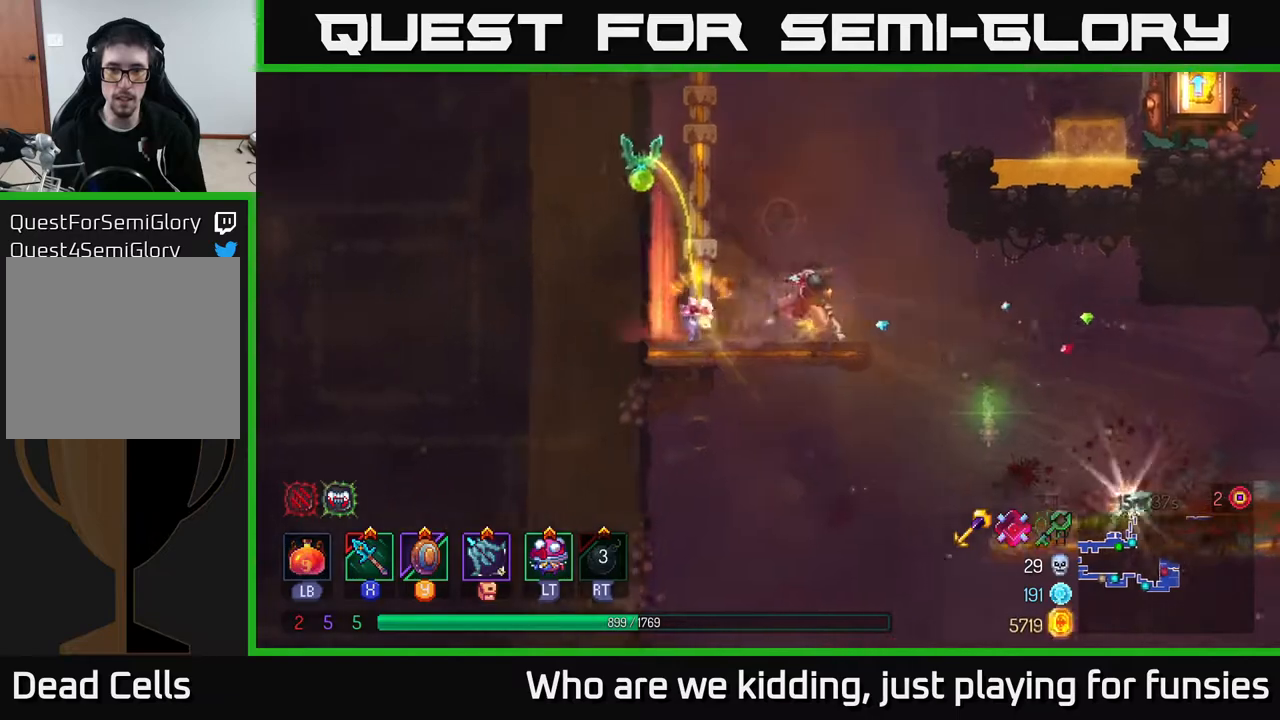
{"buttons": [], "left_stick": "left", "right_stick": "center", "events": [[17, "B", "down"], [150, "B", "up"], [300, "A", "down"], [383, "A", "up"], [483, "left_stick", "left"]]}
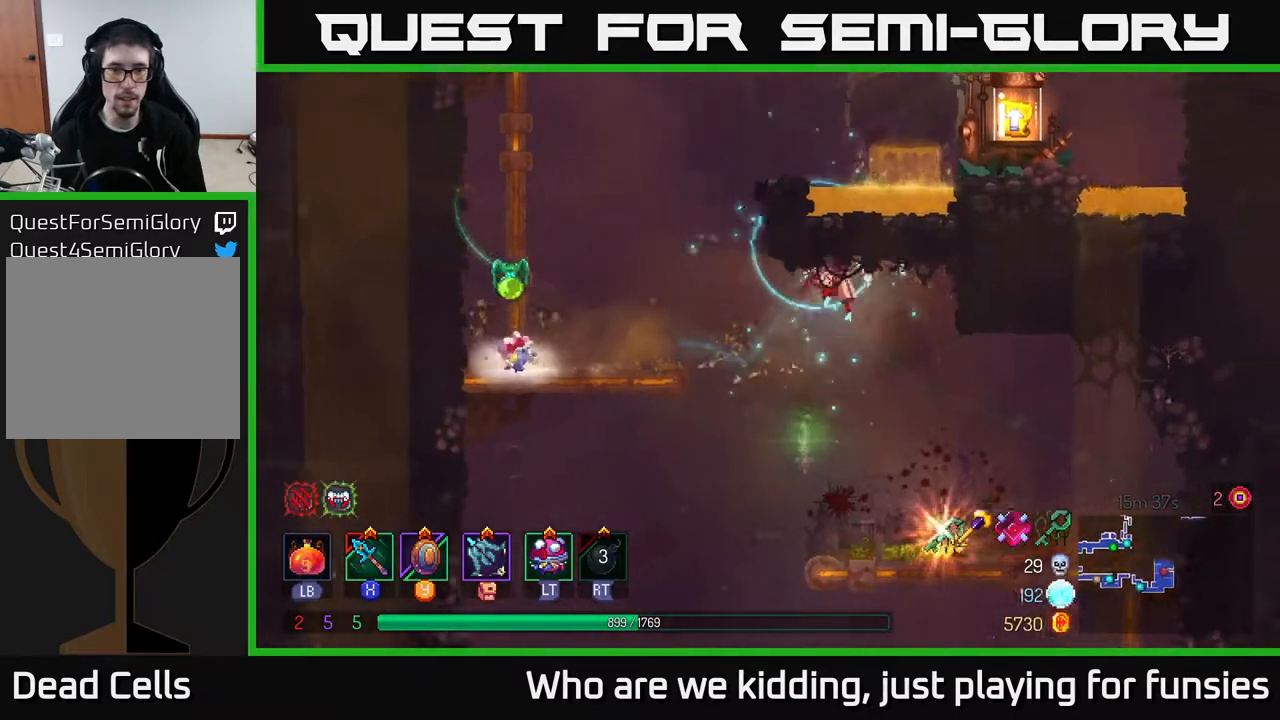
{"buttons": [], "left_stick": "up-left", "right_stick": "center", "events": [[50, "A", "down"], [117, "X", "down"], [183, "A", "up"], [250, "X", "up"], [400, "left_stick", "up-left"]]}
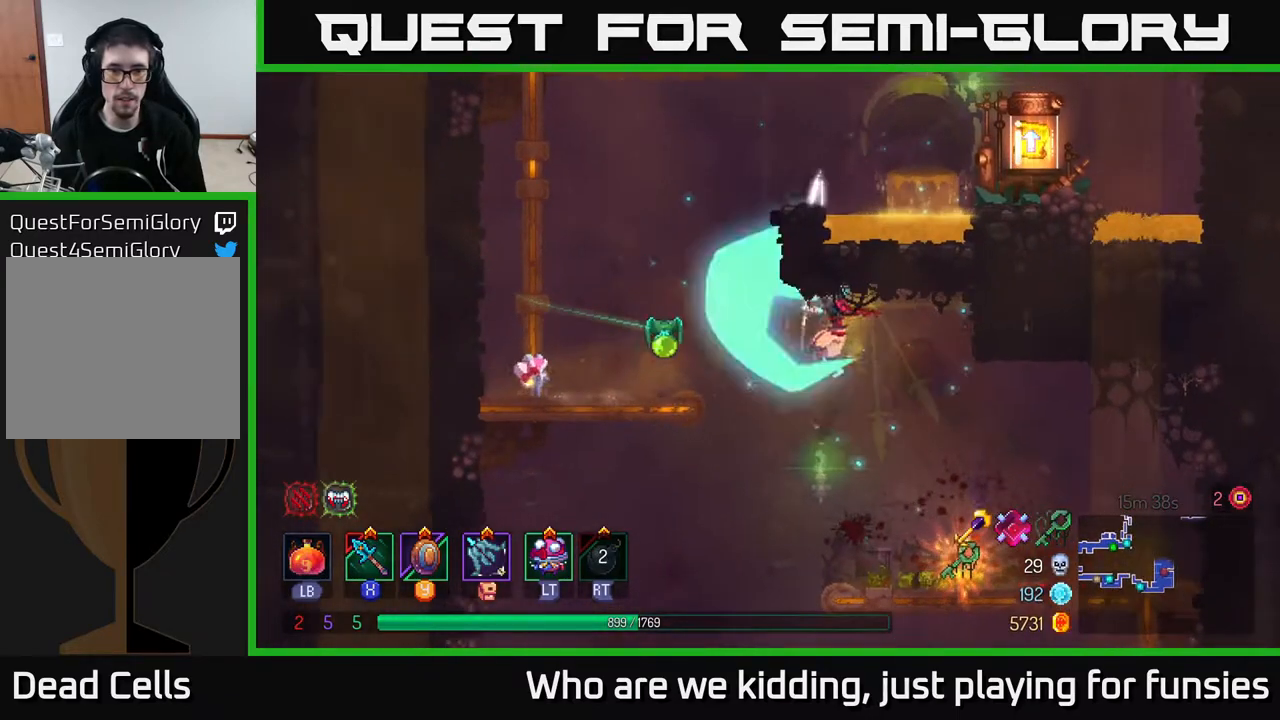
{"buttons": ["B"], "left_stick": "right", "right_stick": "center", "events": [[100, "left_stick", "up-right"], [150, "left_stick", "right"], [467, "B", "down"]]}
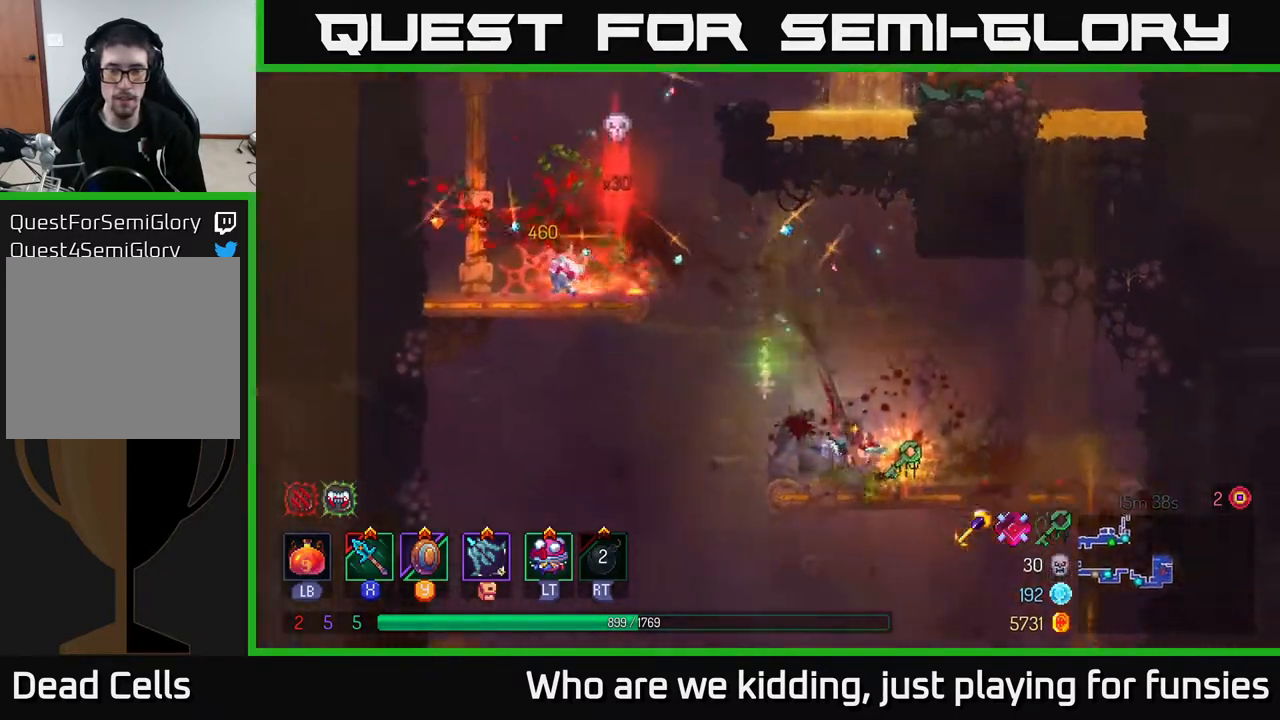
{"buttons": [], "left_stick": "left", "right_stick": "center", "events": [[50, "B", "up"], [150, "R1", "down"], [167, "left_stick", "up-left"], [217, "left_stick", "left"], [233, "R1", "up"]]}
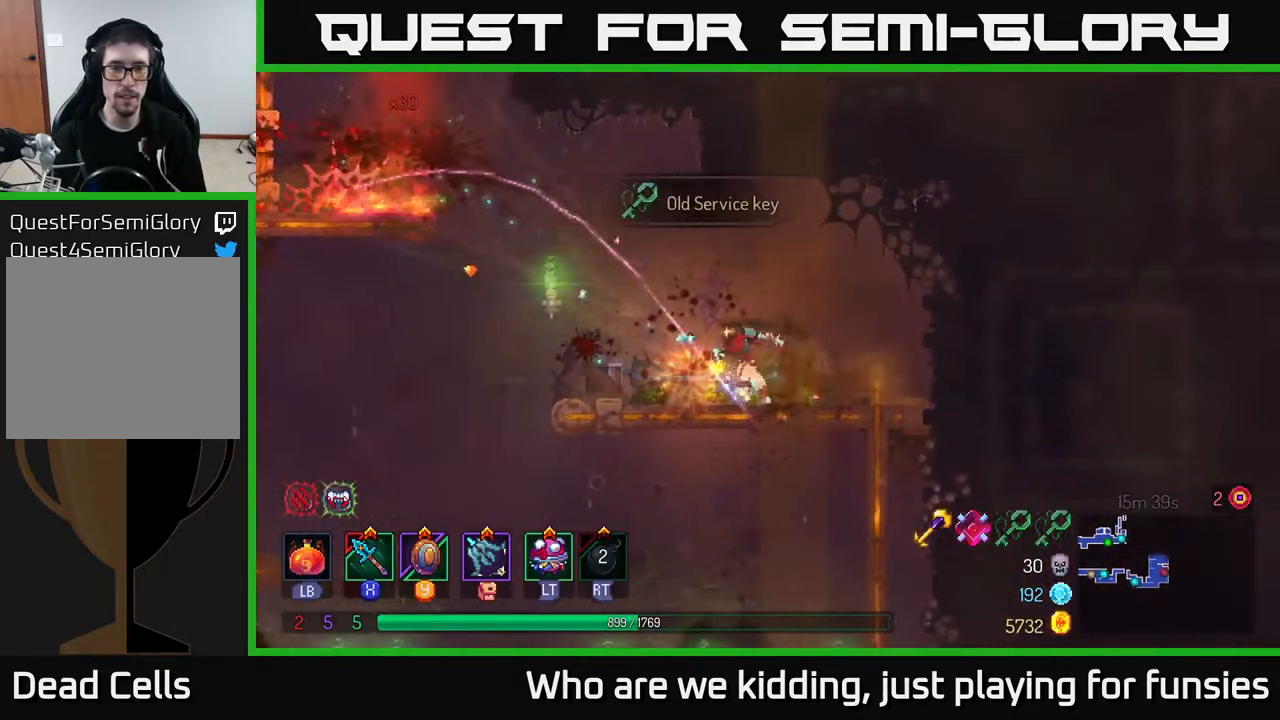
{"buttons": [], "left_stick": "left", "right_stick": "center", "events": [[383, "A", "down"], [483, "A", "up"]]}
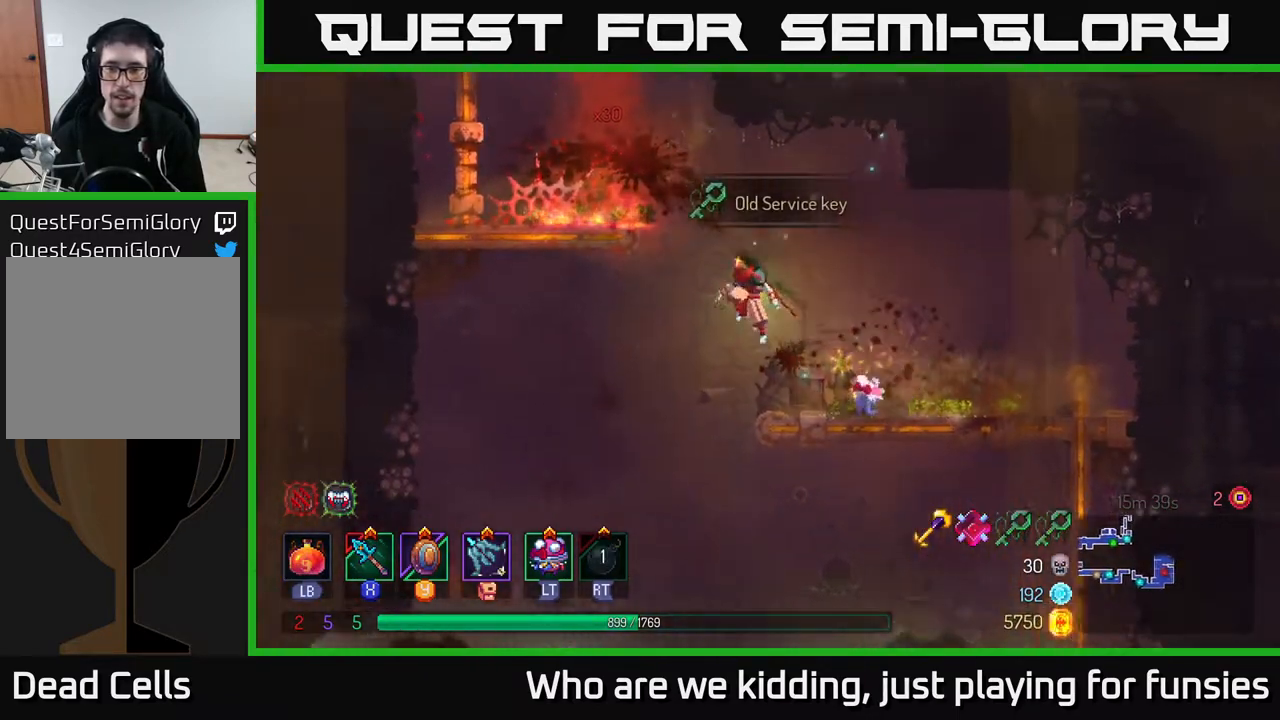
{"buttons": [], "left_stick": "left", "right_stick": "center", "events": [[67, "A", "down"], [217, "A", "up"]]}
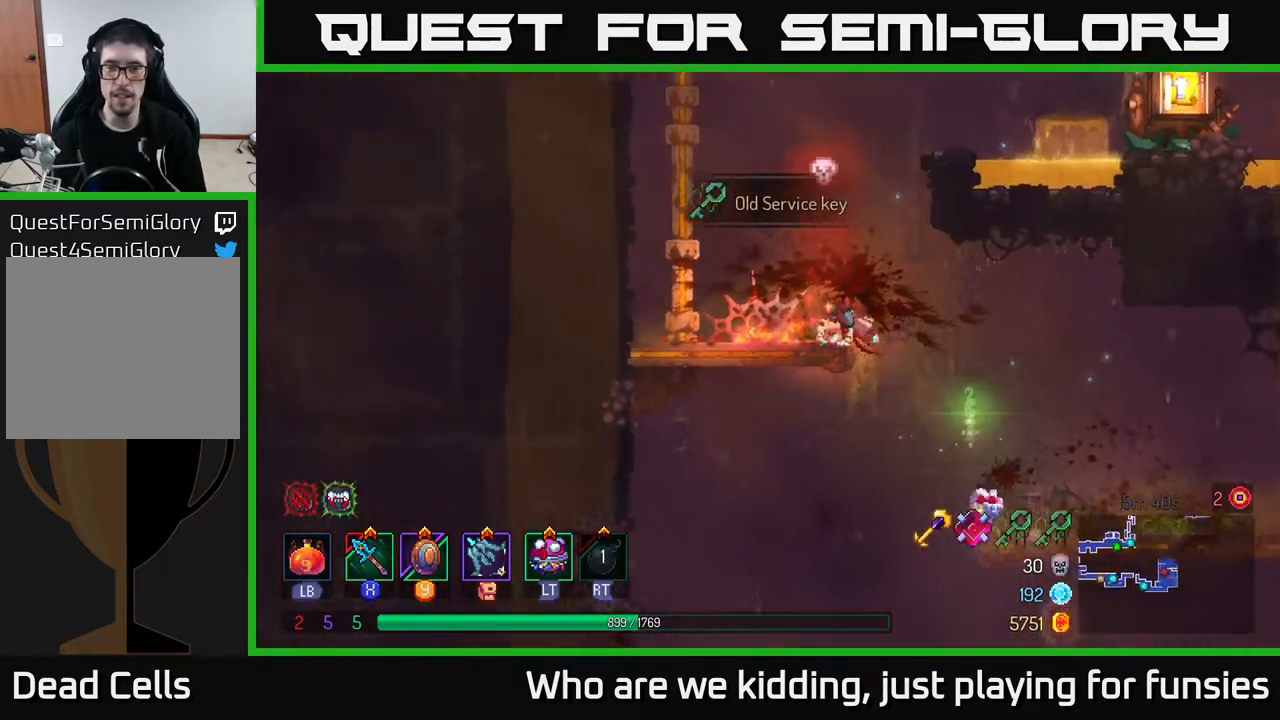
{"buttons": [], "left_stick": "up", "right_stick": "center", "events": [[167, "A", "down"], [233, "A", "up"], [267, "left_stick", "up-left"], [300, "A", "down"], [367, "left_stick", "up"], [450, "A", "up"]]}
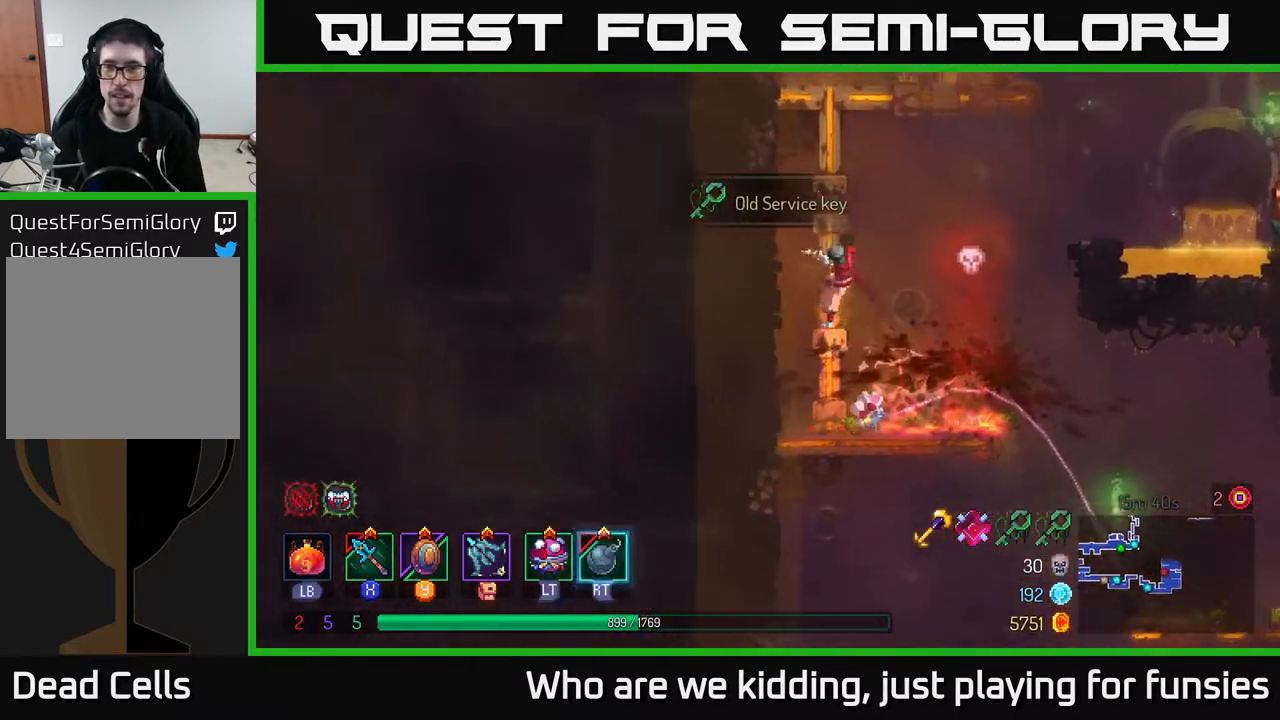
{"buttons": [], "left_stick": "up-right", "right_stick": "center", "events": [[67, "left_stick", "up-right"], [117, "A", "down"], [250, "A", "up"]]}
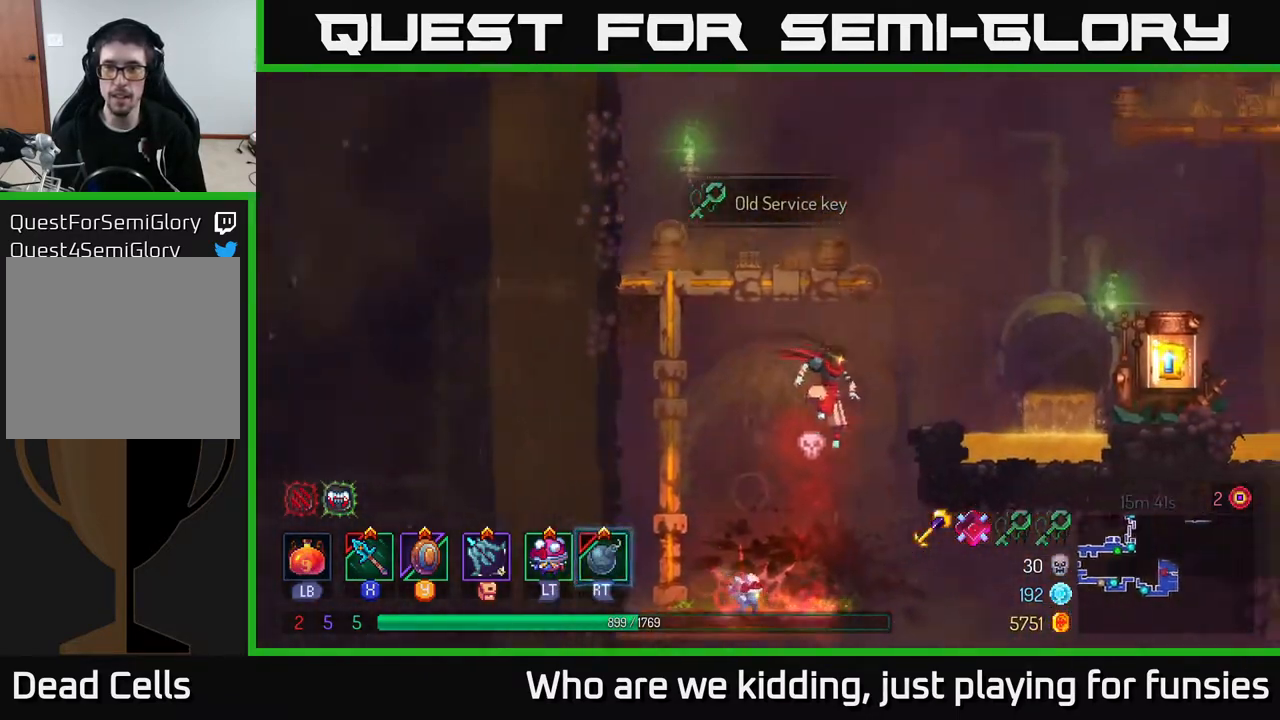
{"buttons": ["A"], "left_stick": "up-right", "right_stick": "center", "events": [[483, "A", "down"]]}
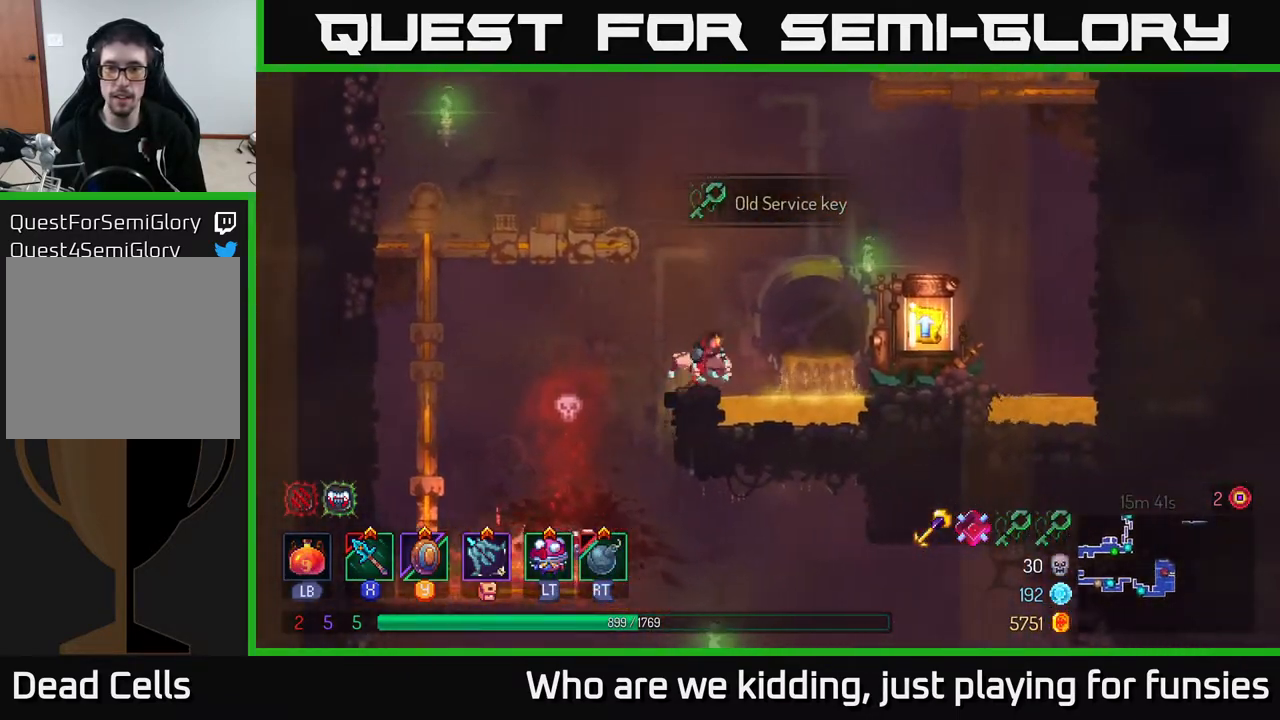
{"buttons": [], "left_stick": "up-right", "right_stick": "center", "events": [[100, "A", "up"], [250, "A", "down"], [283, "A", "up"]]}
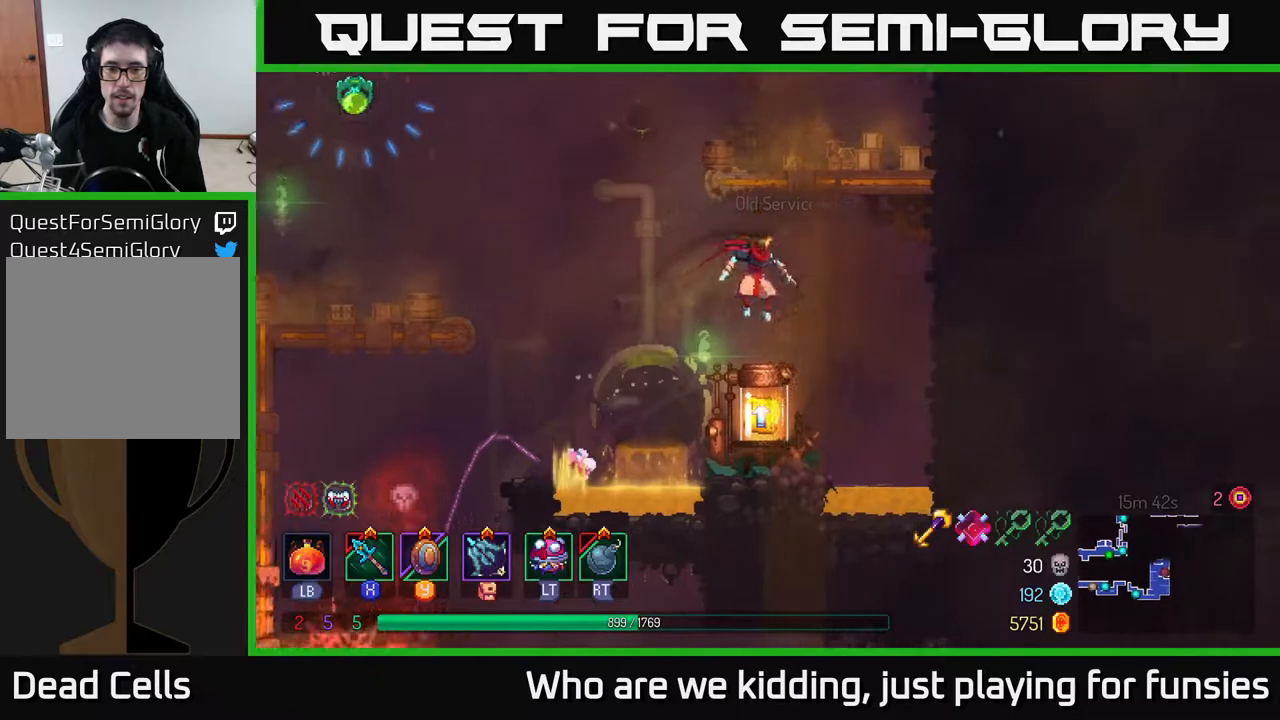
{"buttons": [], "left_stick": "center", "right_stick": "center", "events": [[67, "left_stick", "left"], [183, "left_stick", "center"]]}
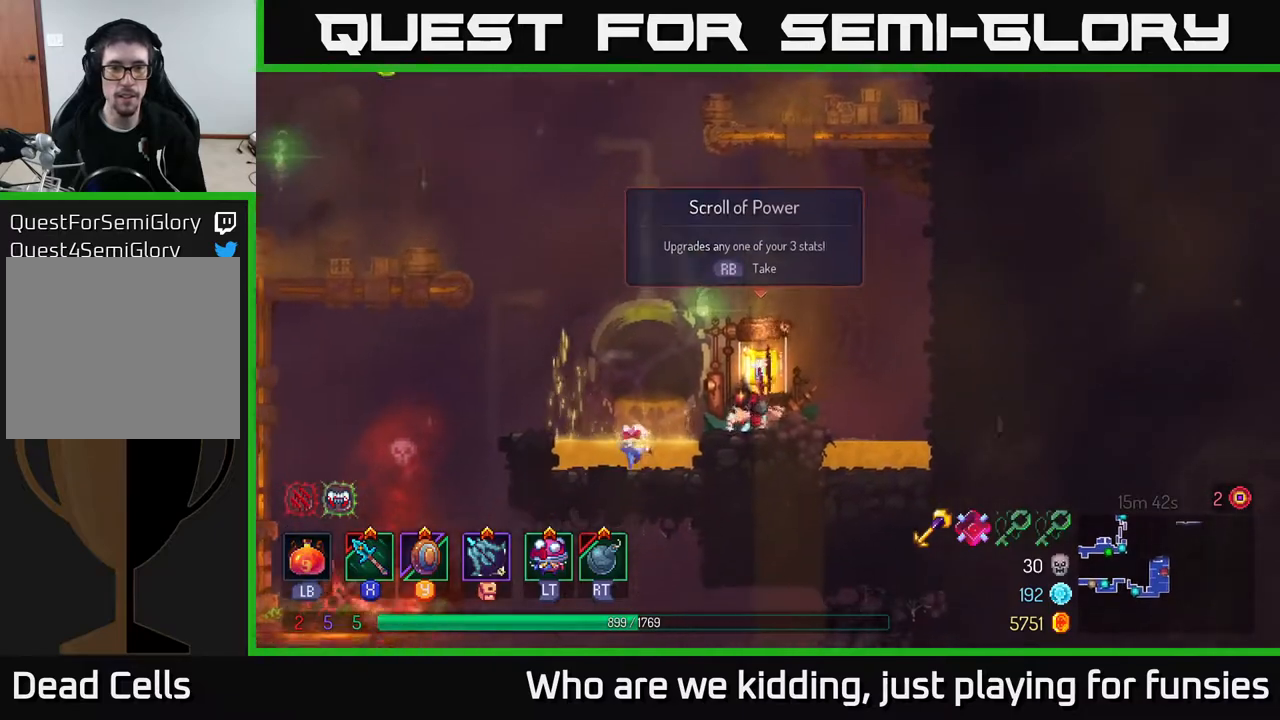
{"buttons": [], "left_stick": "center", "right_stick": "center", "events": [[33, "R1", "down"], [133, "R1", "up"]]}
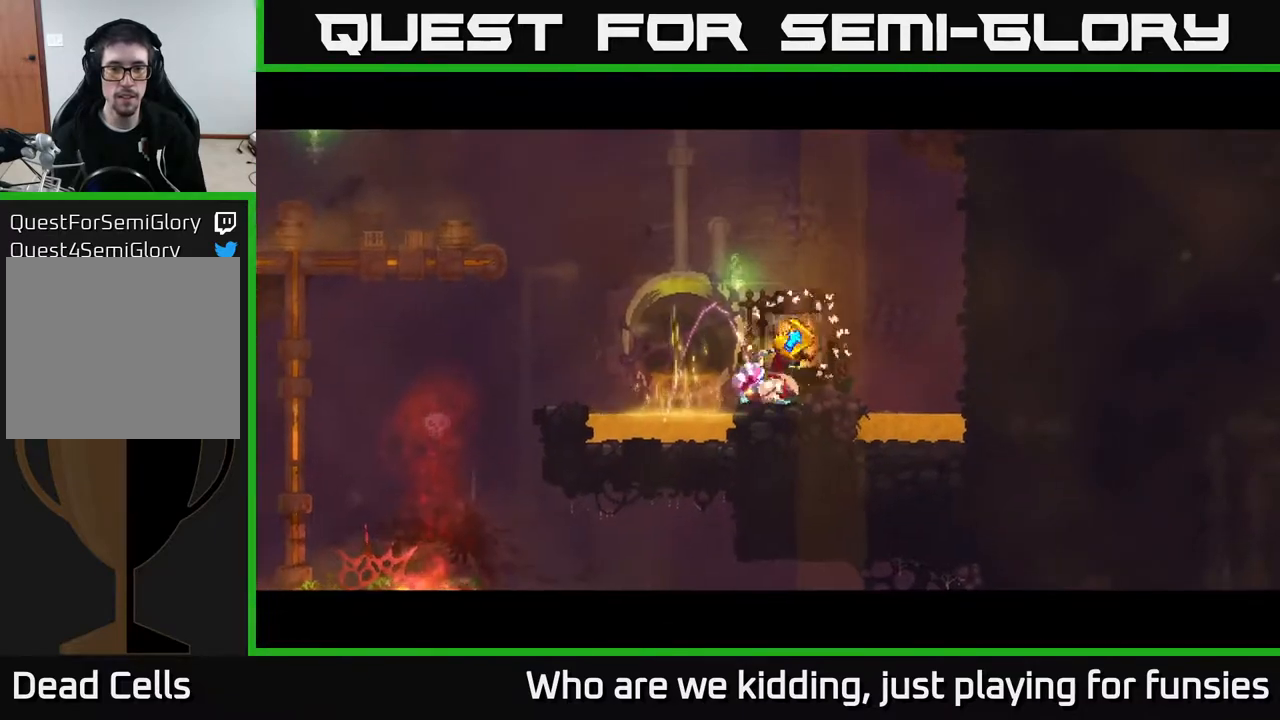
{"buttons": [], "left_stick": "center", "right_stick": "center", "events": []}
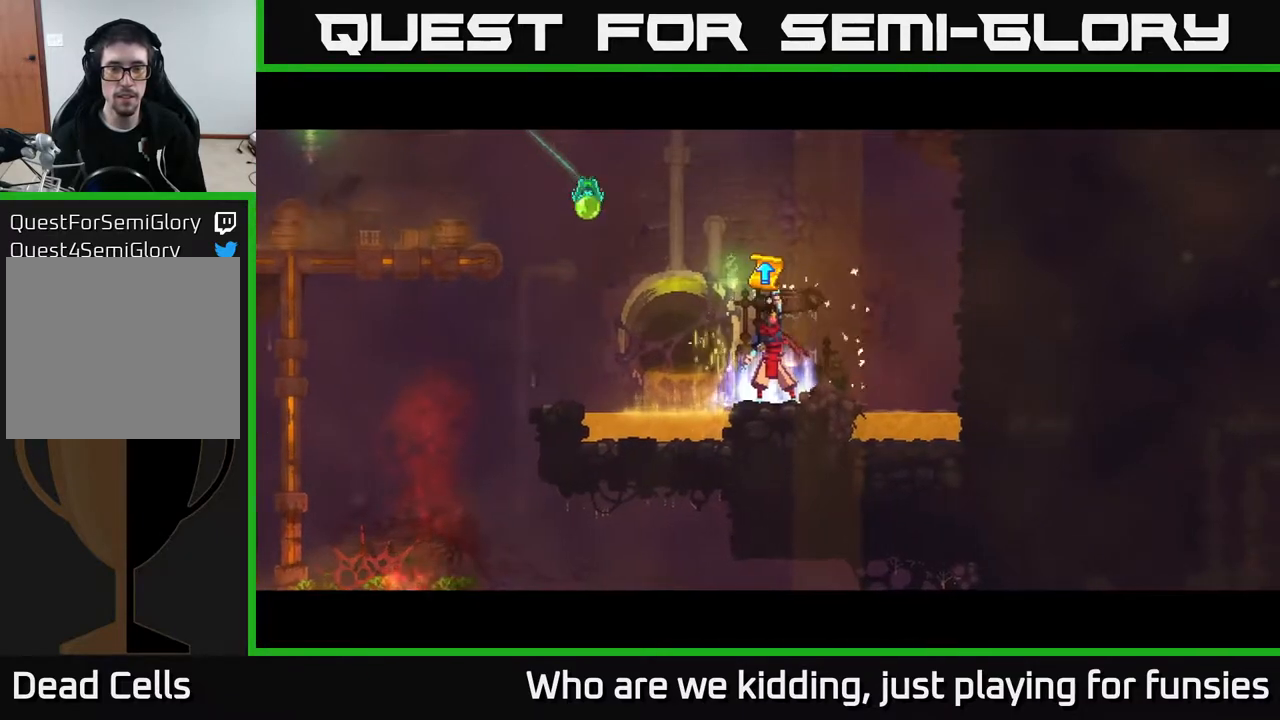
{"buttons": [], "left_stick": "center", "right_stick": "center", "events": []}
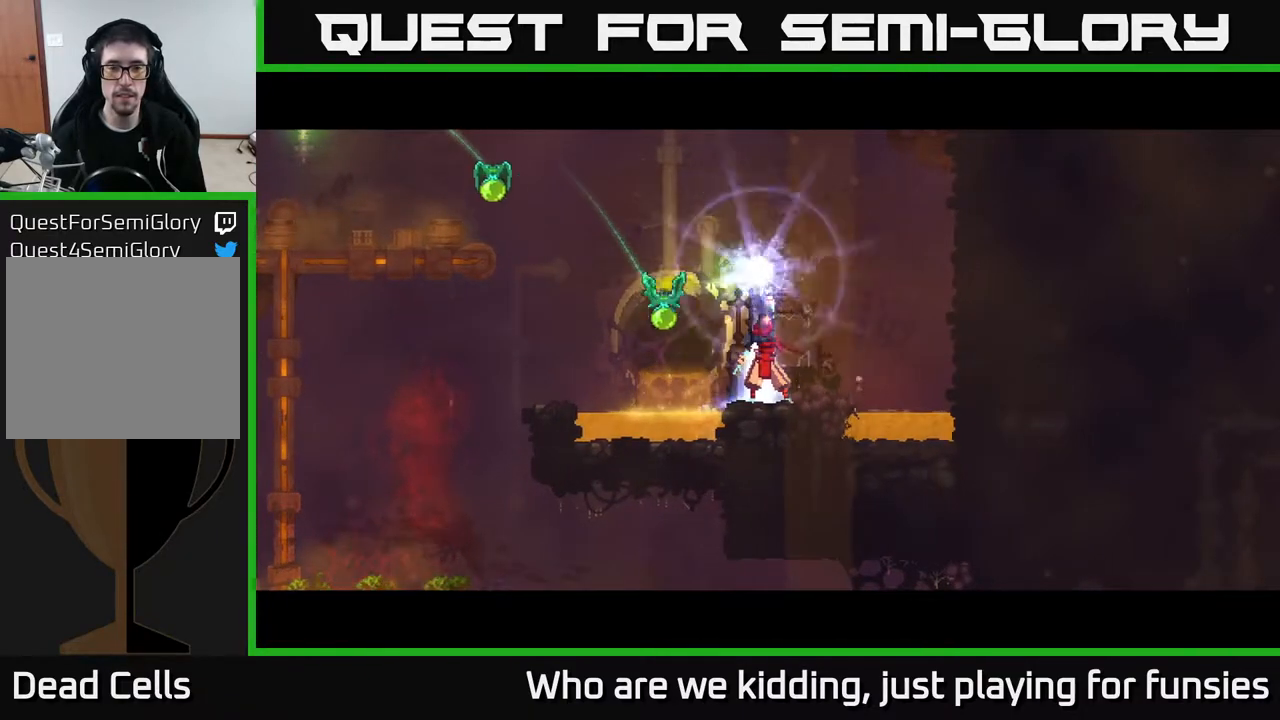
{"buttons": [], "left_stick": "center", "right_stick": "center", "events": []}
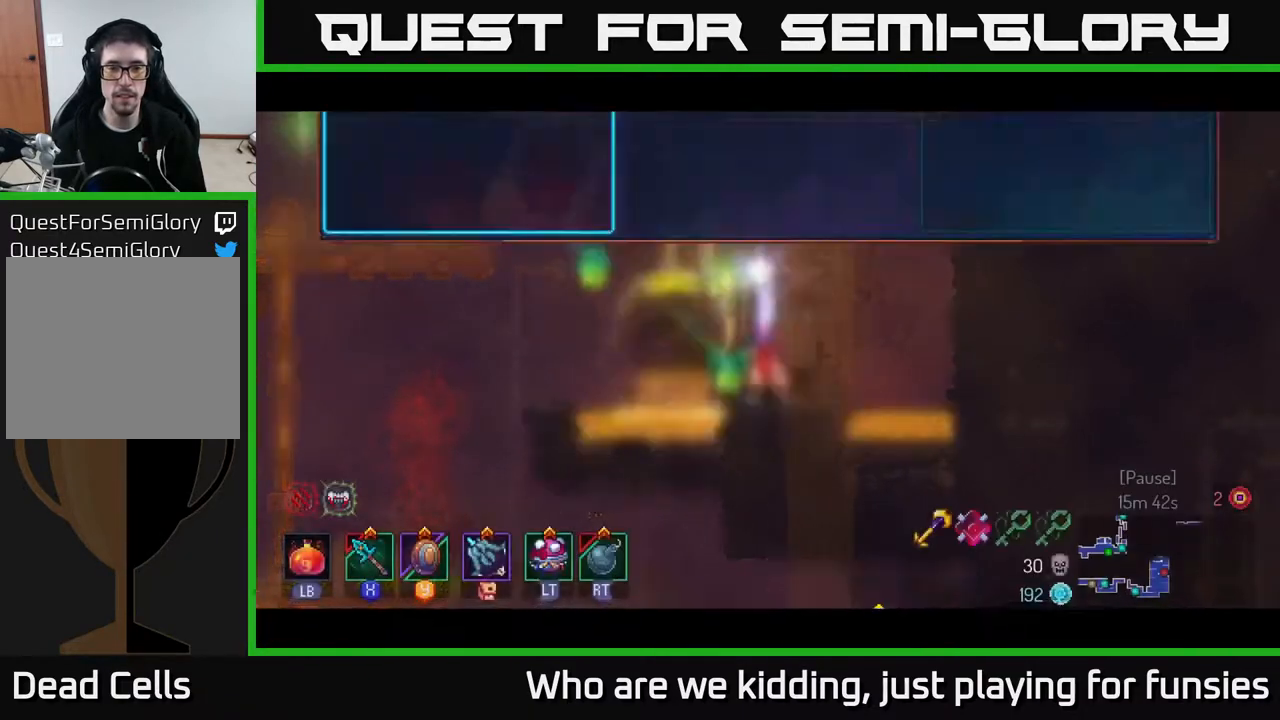
{"buttons": [], "left_stick": "center", "right_stick": "center", "events": []}
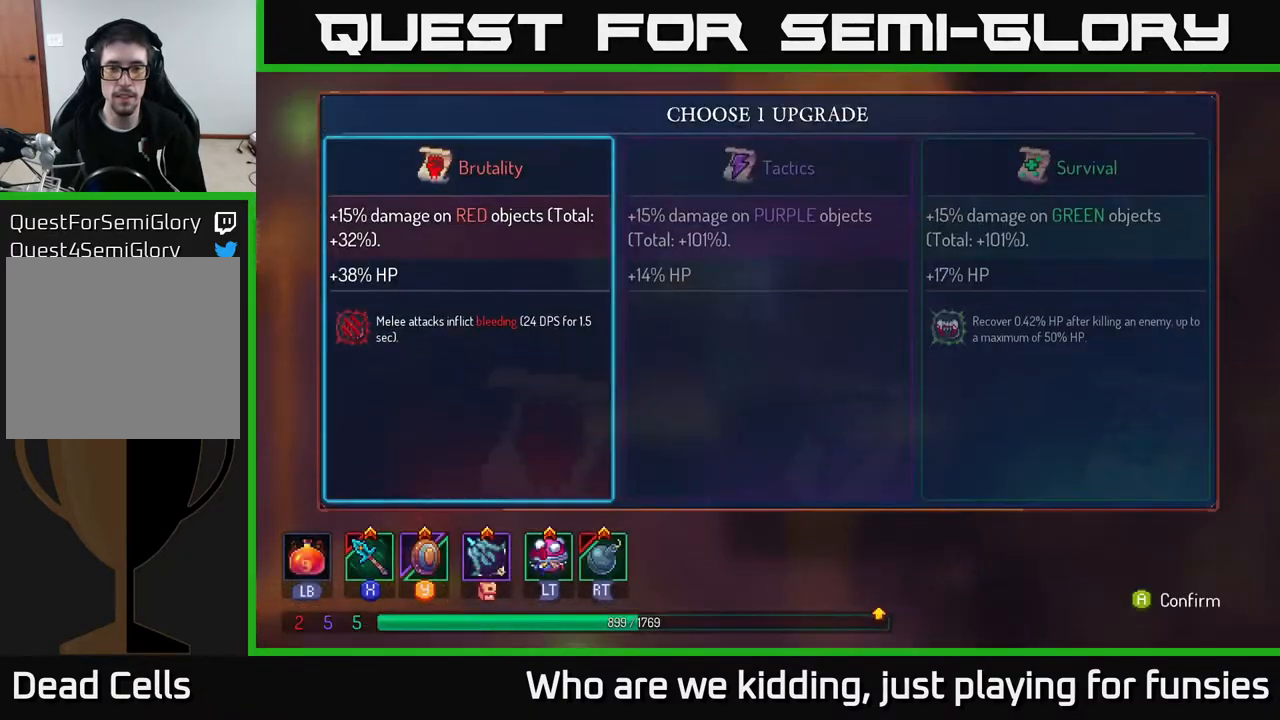
{"buttons": [], "left_stick": "right", "right_stick": "center", "events": [[117, "left_stick", "right"], [283, "left_stick", "center"], [383, "left_stick", "right"]]}
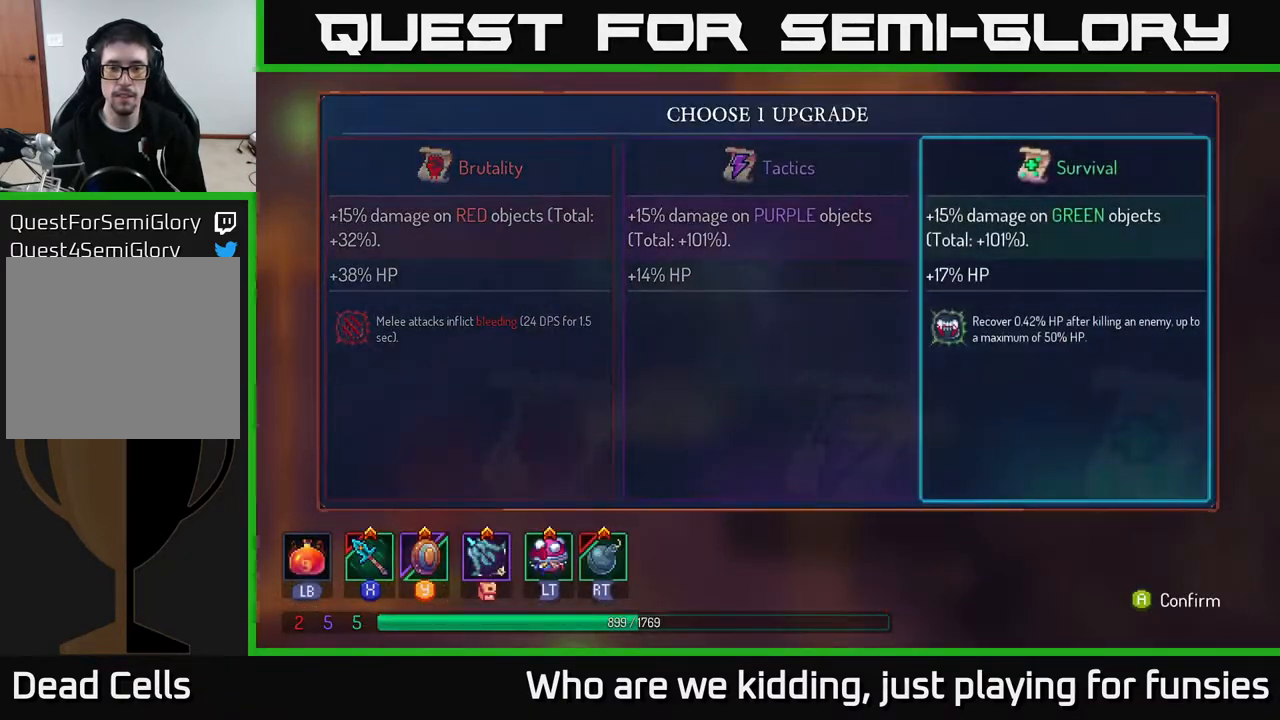
{"buttons": ["R2"], "left_stick": "center", "right_stick": "center", "events": [[17, "A", "down"], [17, "left_stick", "center"], [100, "A", "up"], [350, "R2", "down"], [417, "R2", "up"], [500, "R2", "down"]]}
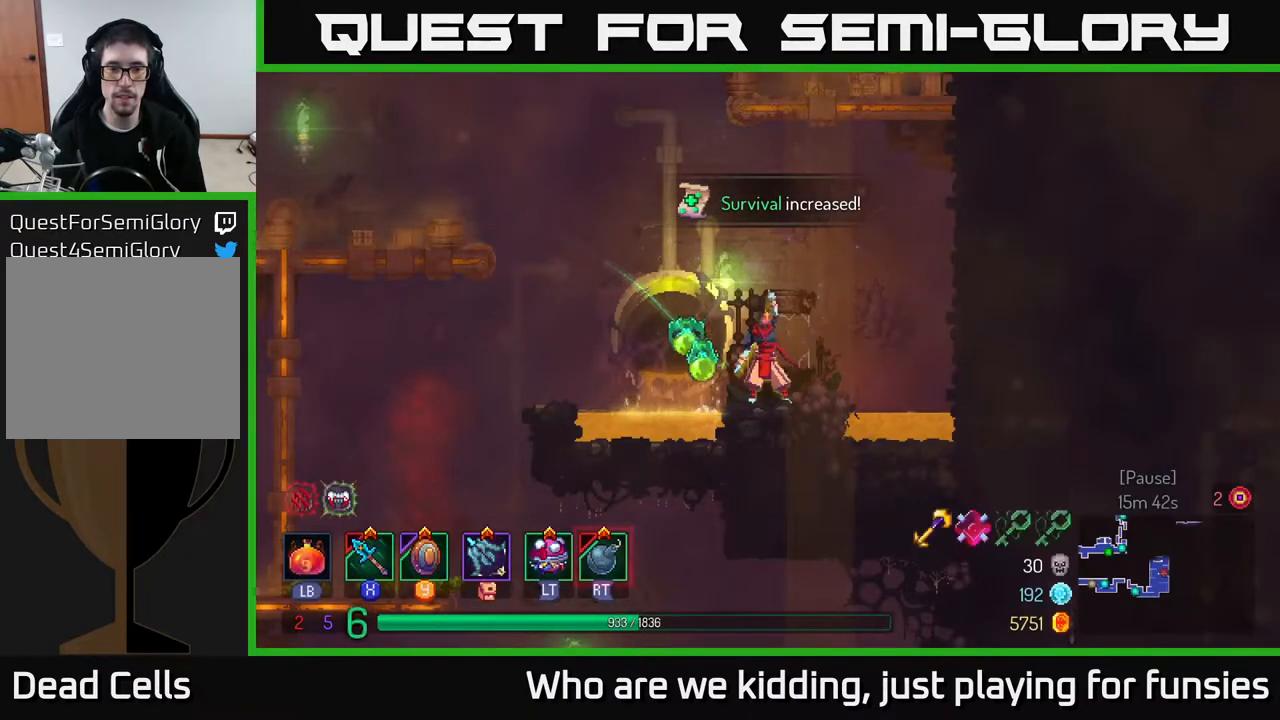
{"buttons": ["R2"], "left_stick": "right", "right_stick": "center", "events": [[83, "R2", "up"], [167, "R2", "down"], [233, "R2", "up"], [317, "R2", "down"], [383, "R2", "up"], [467, "left_stick", "right"], [483, "R2", "down"]]}
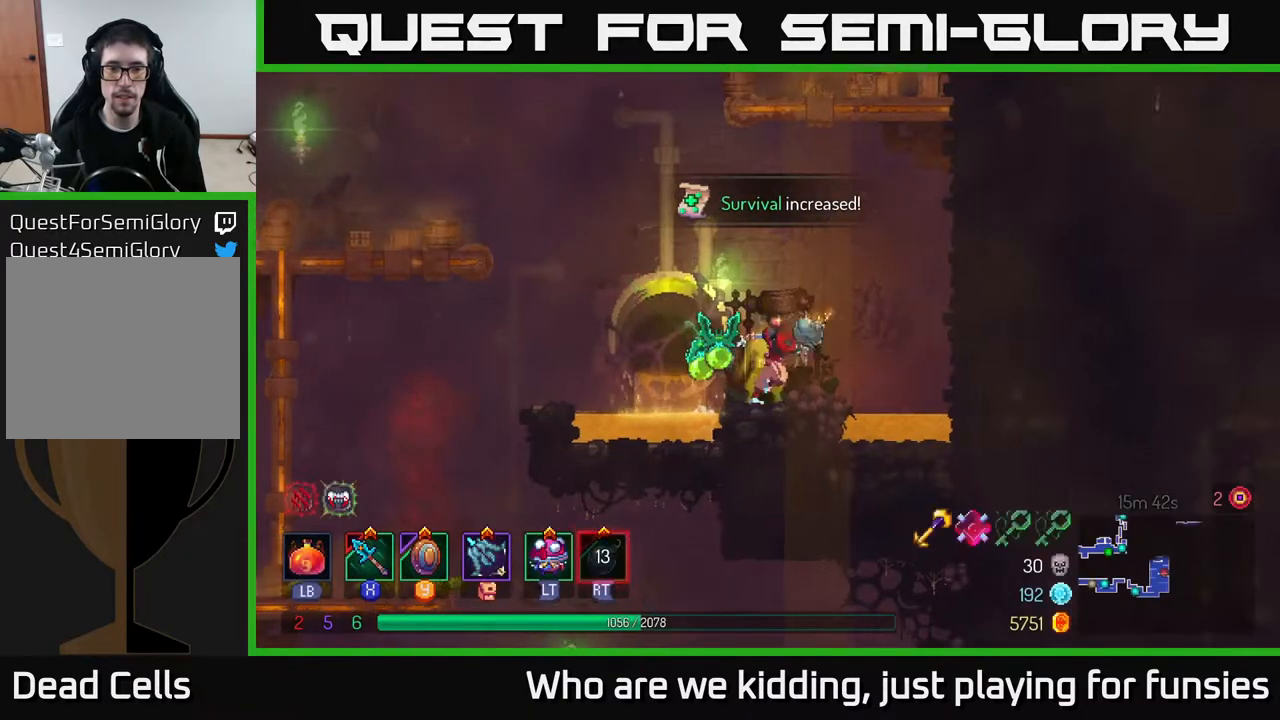
{"buttons": [], "left_stick": "left", "right_stick": "center", "events": [[50, "R2", "up"], [67, "left_stick", "center"], [117, "R2", "down"], [200, "R2", "up"], [417, "left_stick", "left"]]}
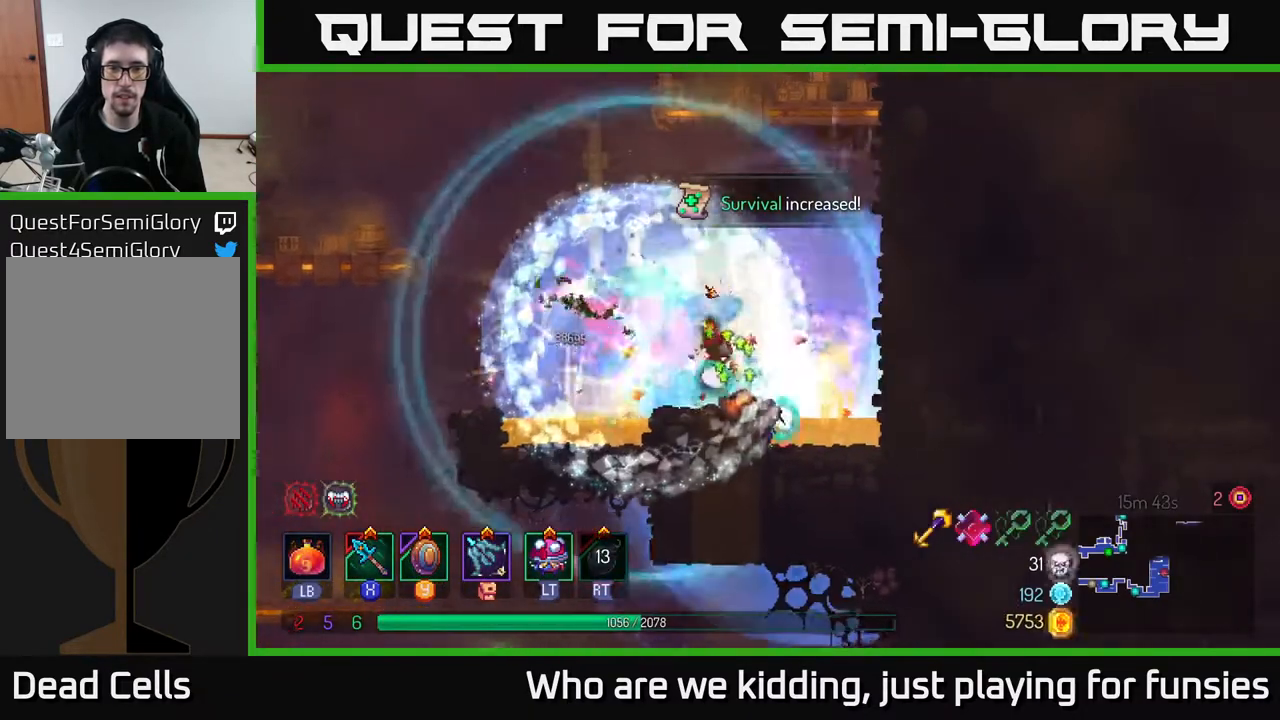
{"buttons": [], "left_stick": "left", "right_stick": "center", "events": [[200, "A", "down"], [367, "A", "up"]]}